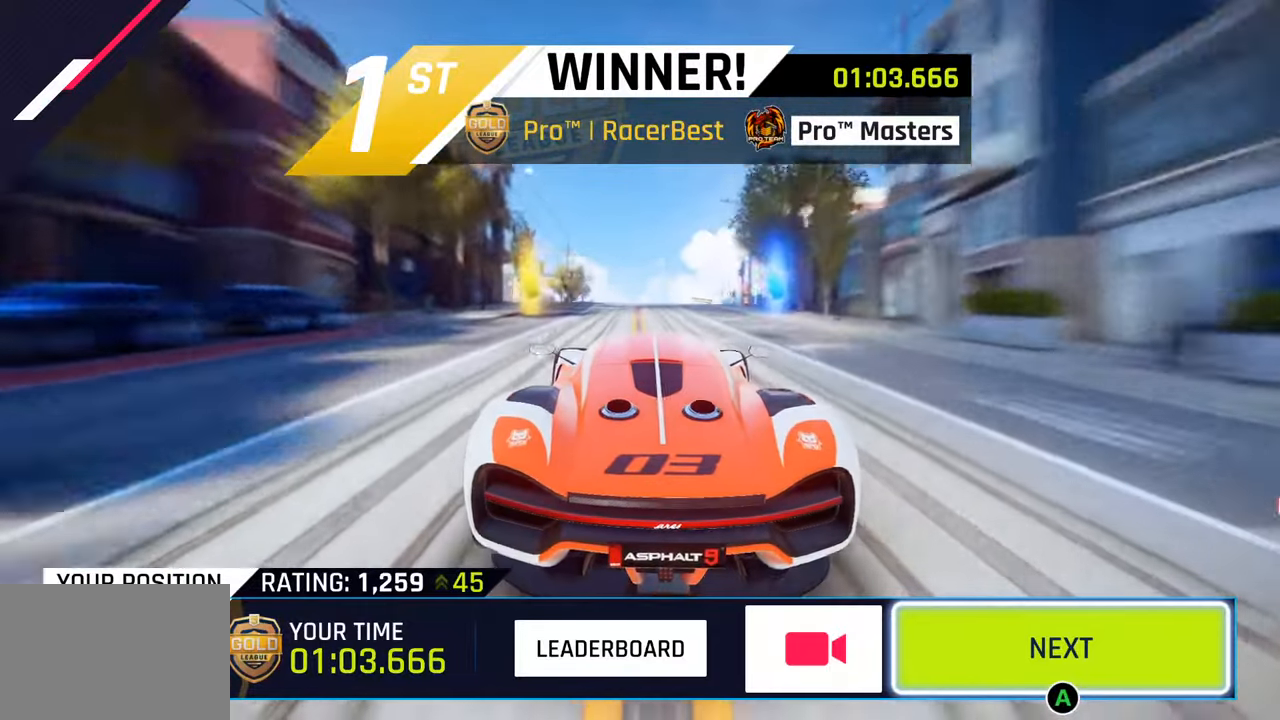
Gameplay with a controller (PlayStation layout); each line is a JSON object with the inputs held at the frame after it. "events" lists button and stick changes between this image and that frame as [ms after this image, input, new state], when the widget could be followed in between.
{"buttons": ["CIRCLE"], "left_stick": "center", "right_stick": "center", "events": [[500, "CIRCLE", "down"]]}
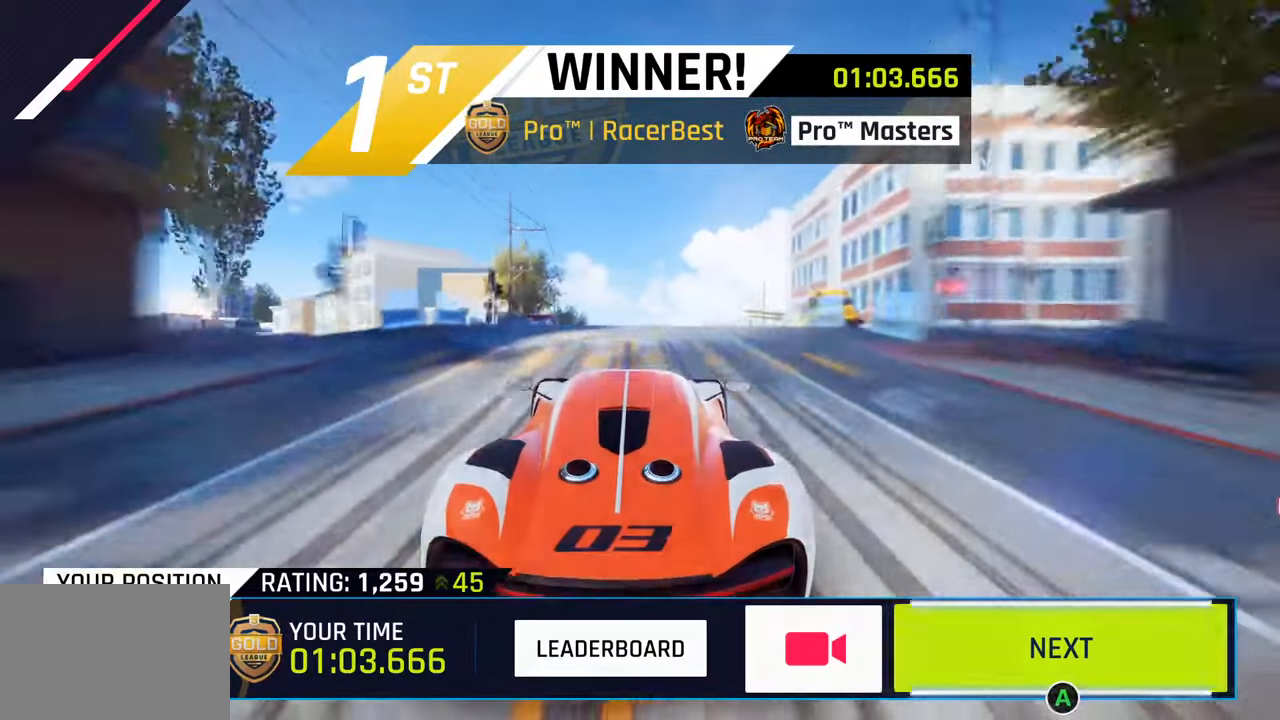
{"buttons": [], "left_stick": "center", "right_stick": "center", "events": [[167, "CIRCLE", "up"]]}
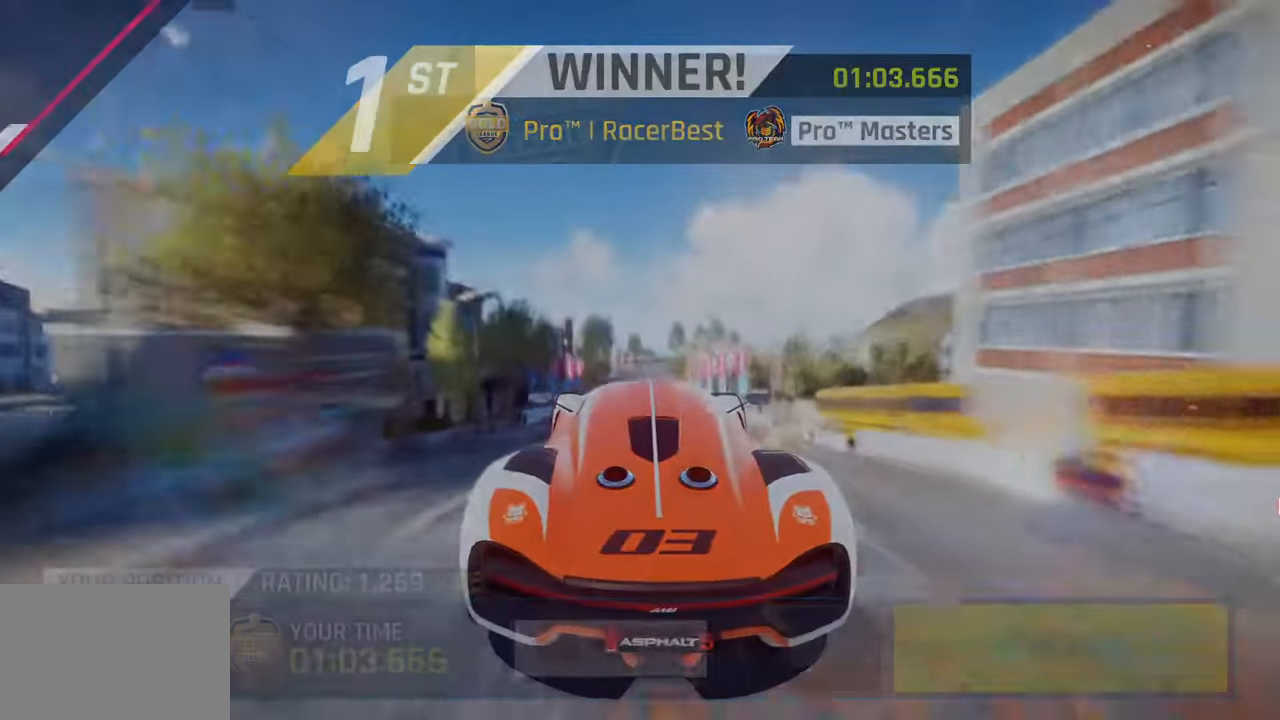
{"buttons": [], "left_stick": "center", "right_stick": "center", "events": [[150, "CIRCLE", "down"], [317, "CIRCLE", "up"]]}
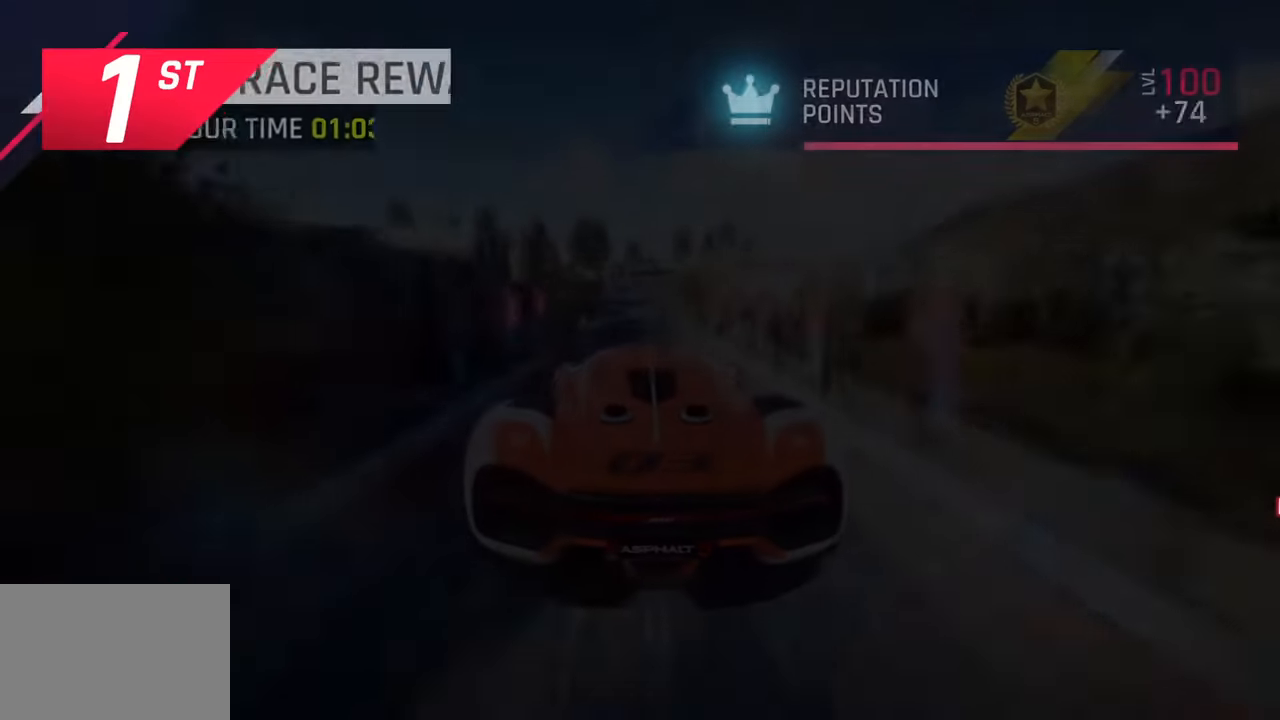
{"buttons": [], "left_stick": "center", "right_stick": "center", "events": []}
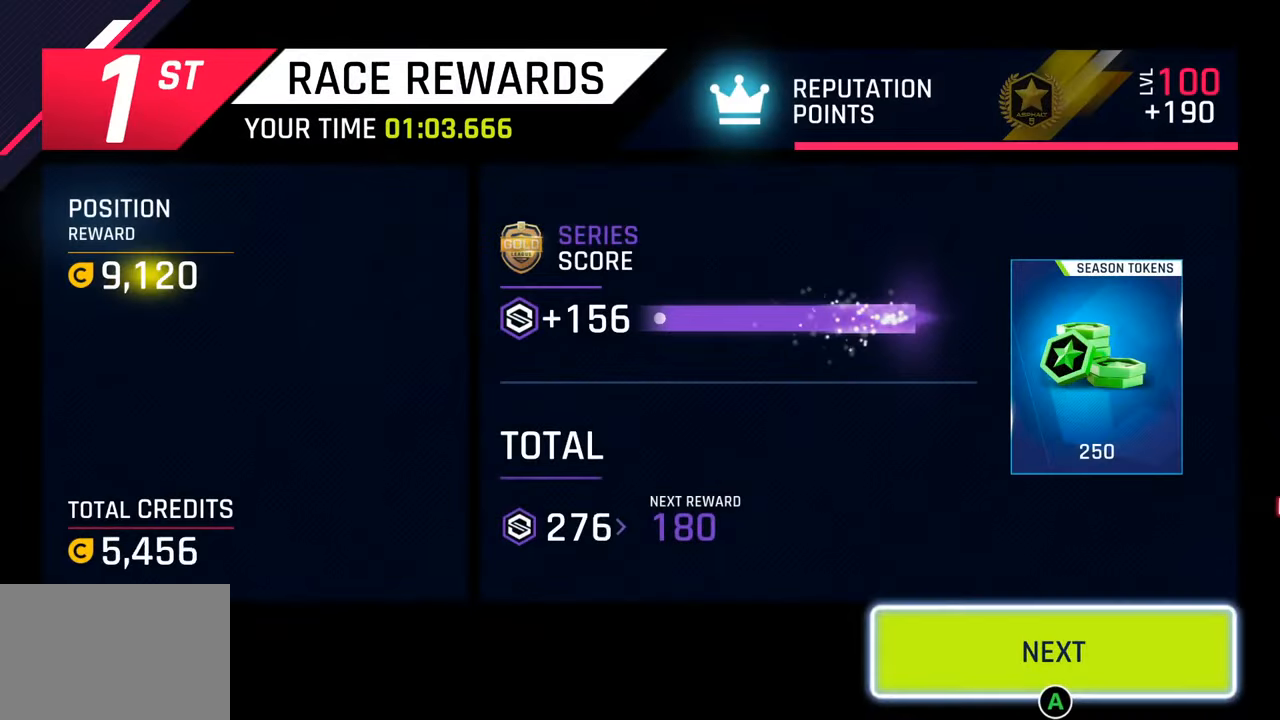
{"buttons": [], "left_stick": "center", "right_stick": "center", "events": []}
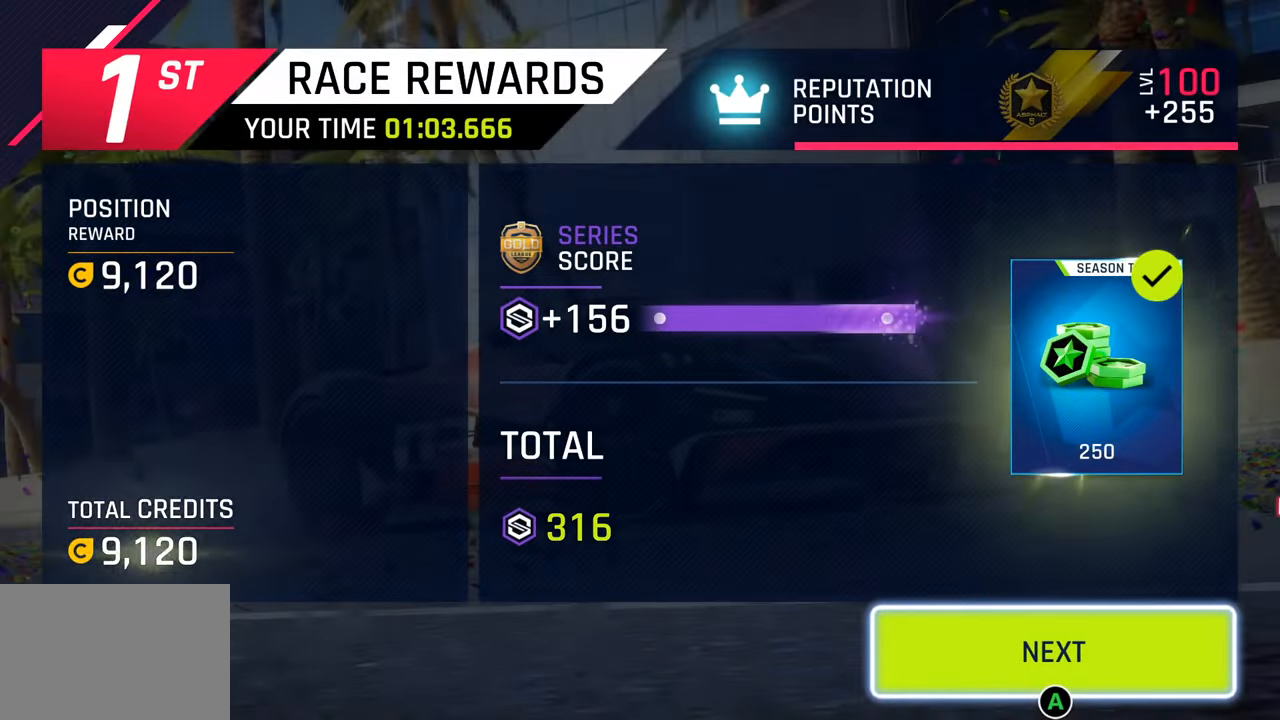
{"buttons": [], "left_stick": "center", "right_stick": "center", "events": []}
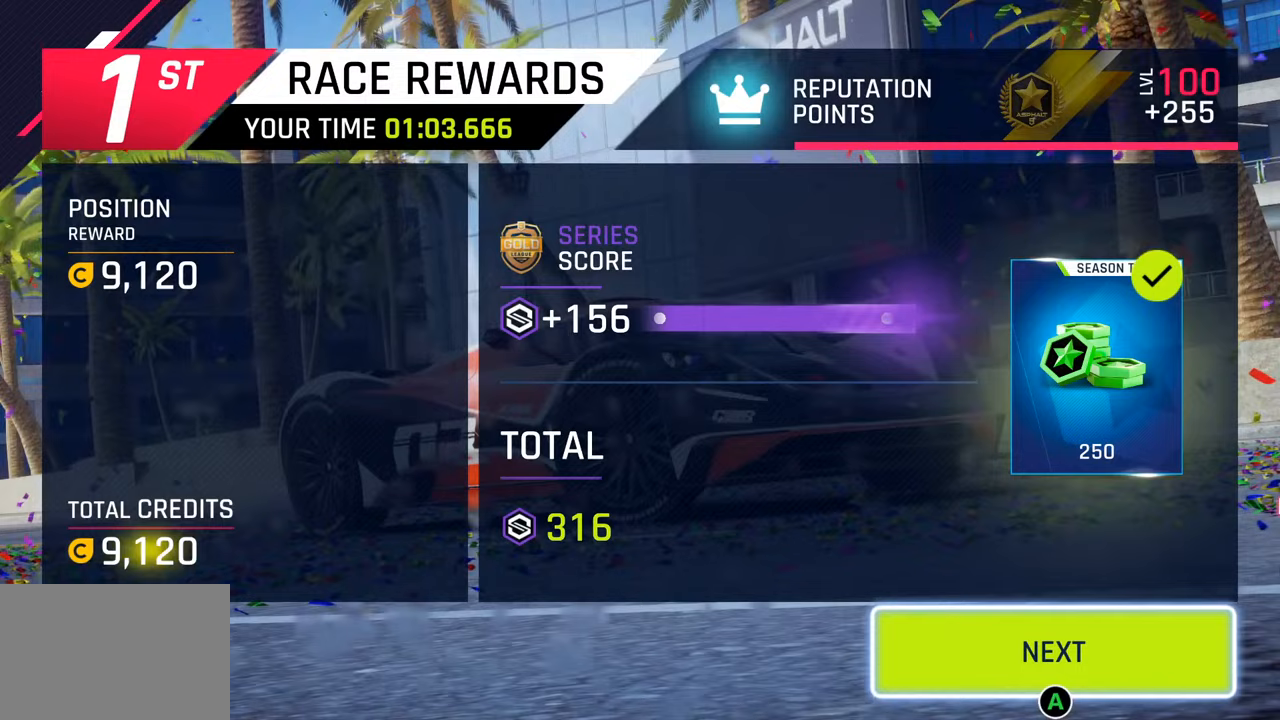
{"buttons": [], "left_stick": "center", "right_stick": "center", "events": [[167, "CIRCLE", "down"], [317, "CIRCLE", "up"]]}